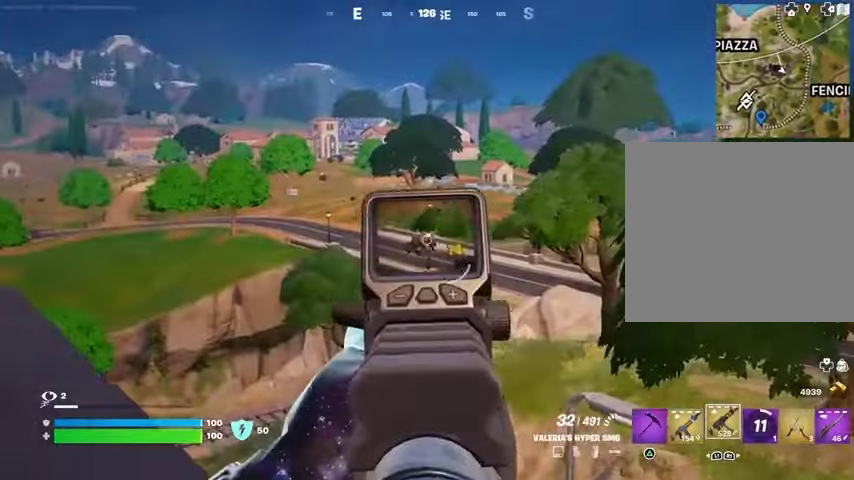
Gameplay with a controller (PlayStation layout); each line is a JSON object with the inputs held at the frame after it. "events" lists button and stick changes between this image and that frame as [ms after this image, input, new state], when the widget could be followed in between. Not read: L1 R1 SELECT START.
{"buttons": ["L2", "R2"], "left_stick": "up-left", "right_stick": "down-left", "events": [[33, "right_stick", "left"], [133, "right_stick", "down-left"]]}
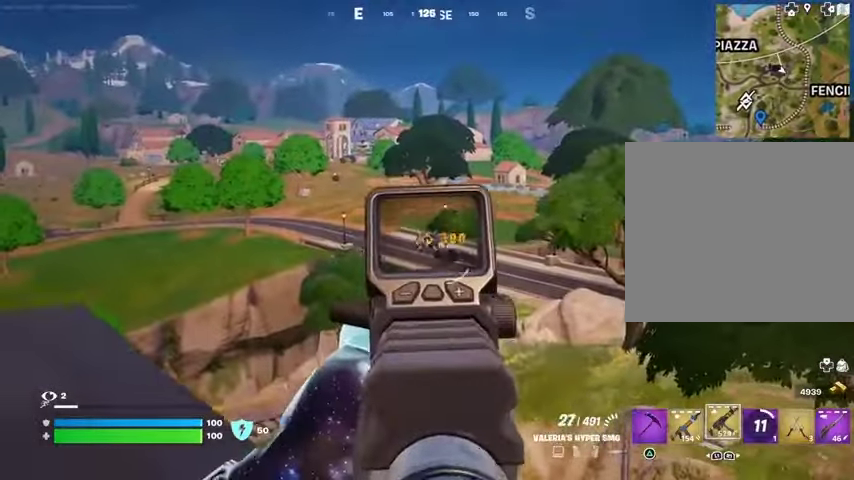
{"buttons": ["L2", "R2"], "left_stick": "down-right", "right_stick": "center", "events": [[133, "left_stick", "left"], [167, "right_stick", "center"], [333, "left_stick", "down-left"], [467, "left_stick", "down-right"]]}
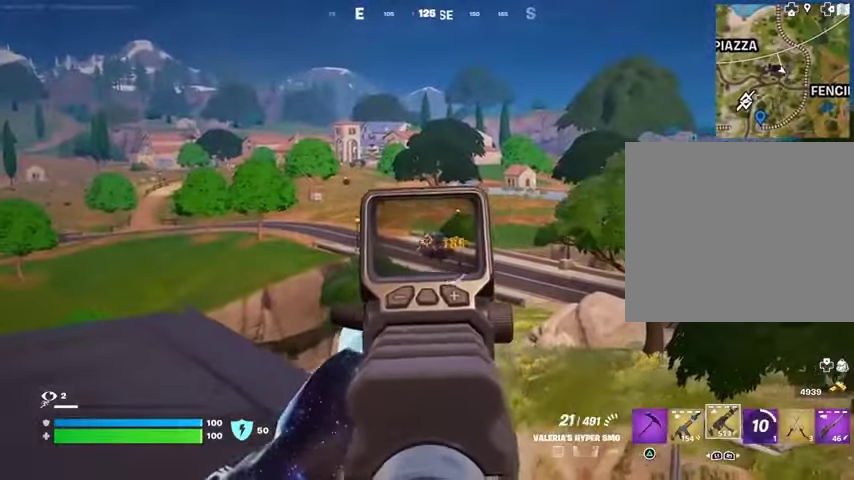
{"buttons": ["L2", "R2"], "left_stick": "left", "right_stick": "center", "events": [[333, "left_stick", "down"], [467, "left_stick", "left"]]}
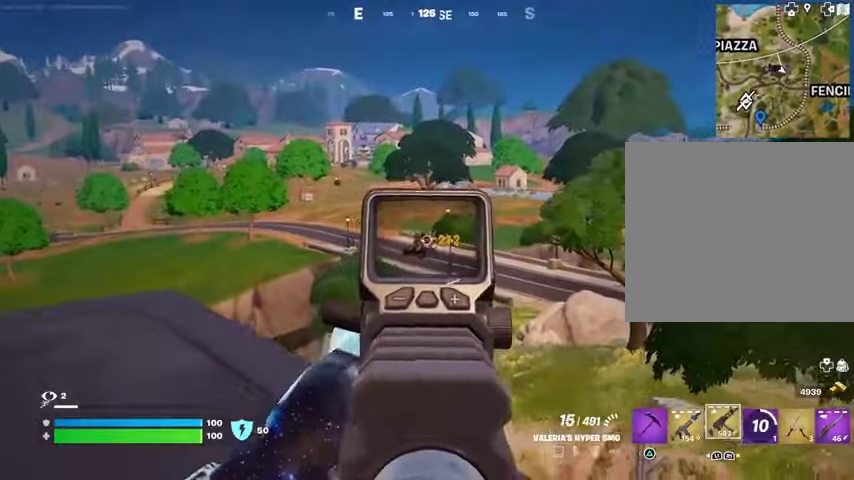
{"buttons": ["L2"], "left_stick": "left", "right_stick": "center", "events": [[100, "L2", "up"], [100, "R2", "up"], [467, "L2", "down"]]}
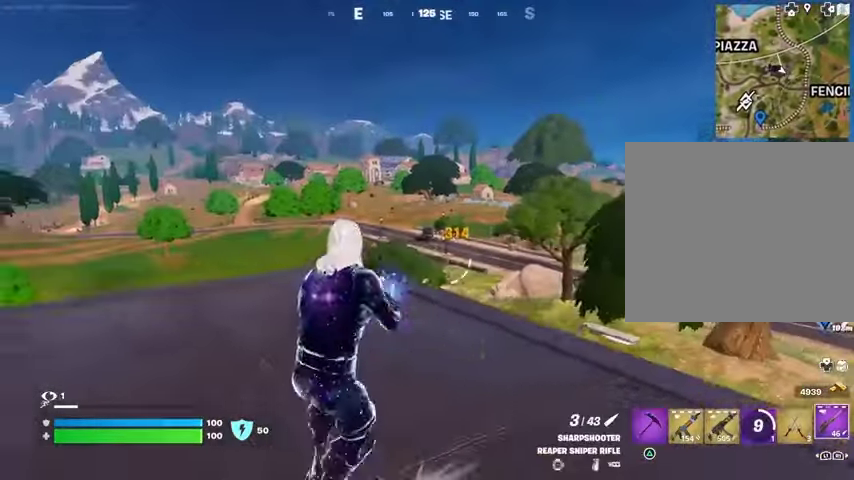
{"buttons": ["L2"], "left_stick": "left", "right_stick": "center", "events": [[233, "right_stick", "right"], [333, "right_stick", "center"]]}
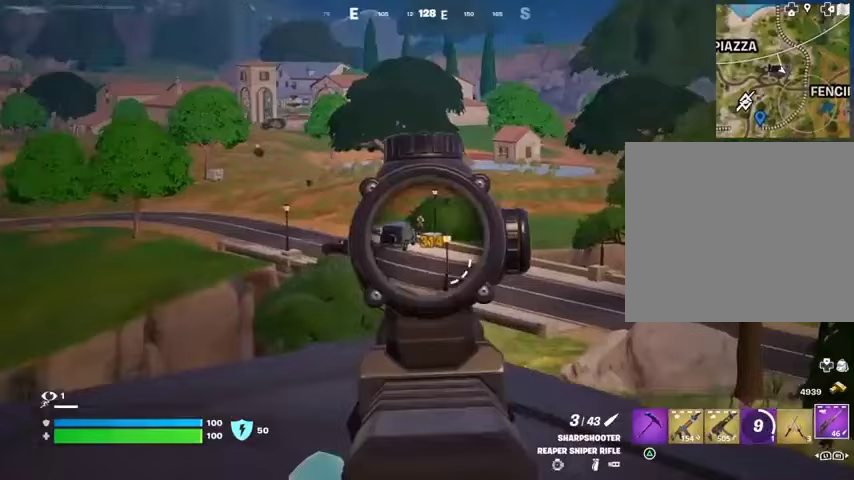
{"buttons": ["L2"], "left_stick": "down-left", "right_stick": "center", "events": [[67, "left_stick", "up-left"], [367, "left_stick", "left"], [467, "left_stick", "down-left"]]}
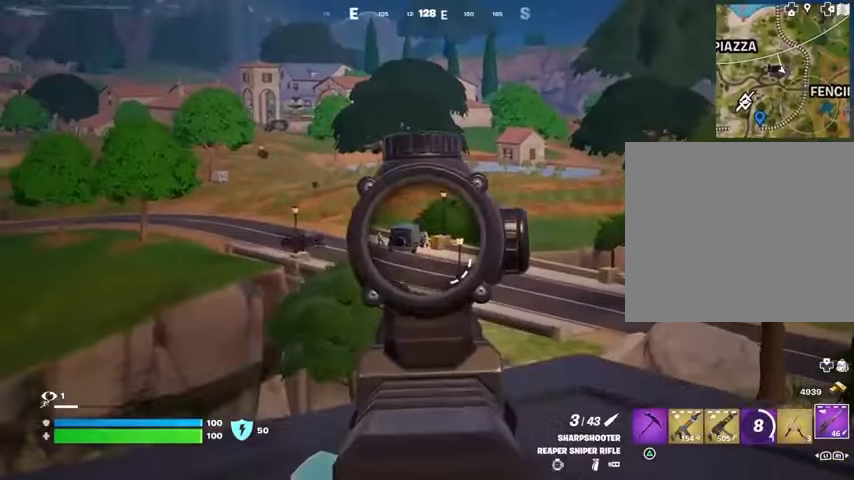
{"buttons": ["L2"], "left_stick": "up", "right_stick": "center", "events": [[133, "left_stick", "down"], [467, "left_stick", "up"]]}
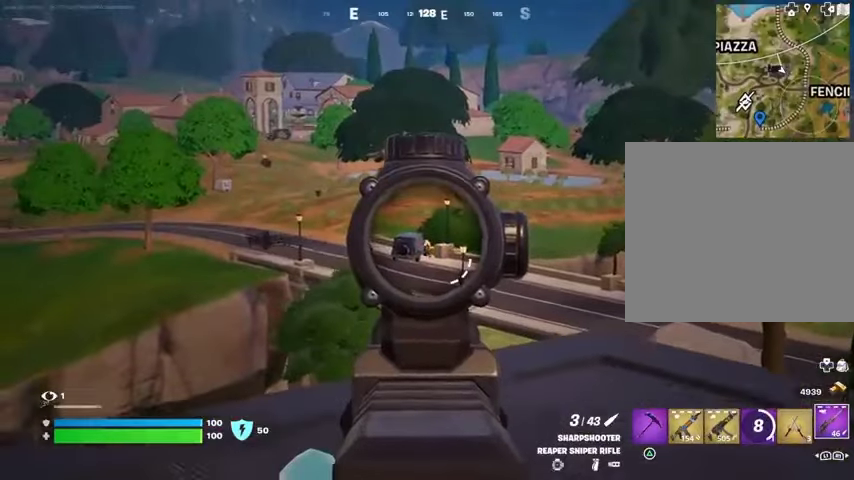
{"buttons": [], "left_stick": "right", "right_stick": "down-right", "events": [[200, "L2", "up"], [200, "L3", "down"], [200, "R2", "down"], [200, "left_stick", "up-right"], [200, "right_stick", "down-right"], [267, "L3", "up"], [267, "R2", "up"], [367, "left_stick", "right"]]}
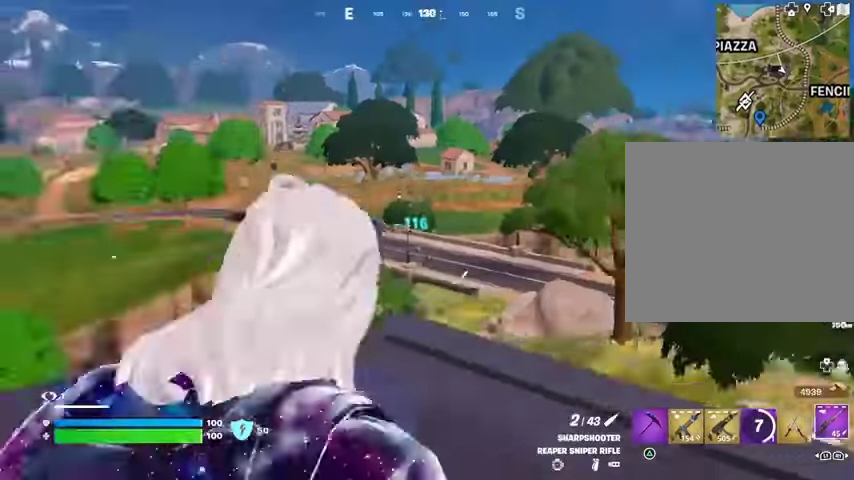
{"buttons": [], "left_stick": "right", "right_stick": "left", "events": [[33, "right_stick", "right"], [433, "right_stick", "left"]]}
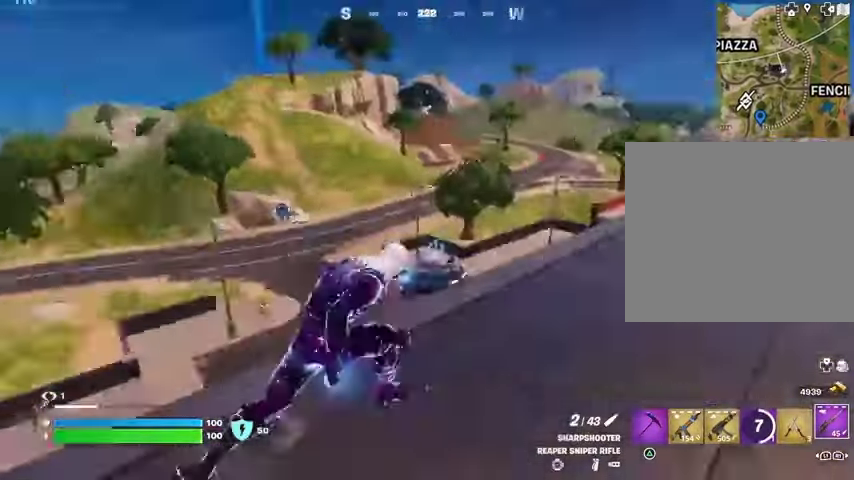
{"buttons": ["L2"], "left_stick": "left", "right_stick": "center", "events": [[133, "left_stick", "down"], [200, "left_stick", "down-left"], [233, "right_stick", "center"], [433, "left_stick", "left"], [467, "L2", "down"]]}
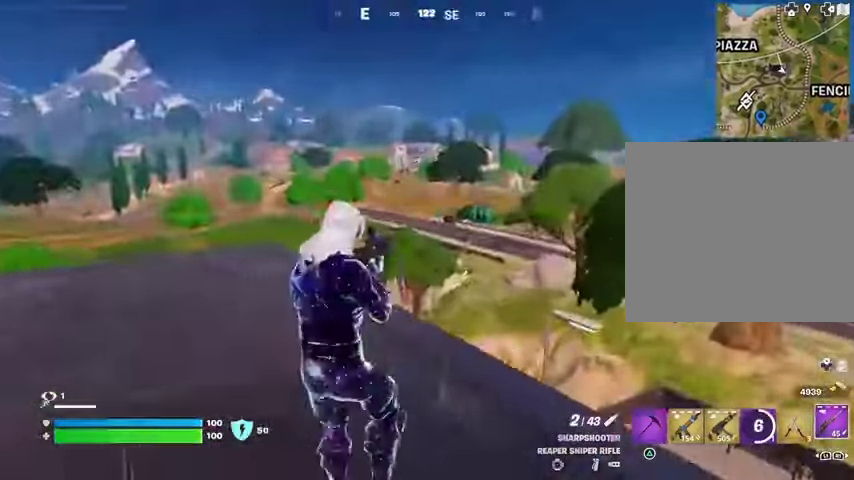
{"buttons": ["L2"], "left_stick": "left", "right_stick": "center", "events": [[33, "right_stick", "right"], [167, "right_stick", "left"], [300, "right_stick", "center"]]}
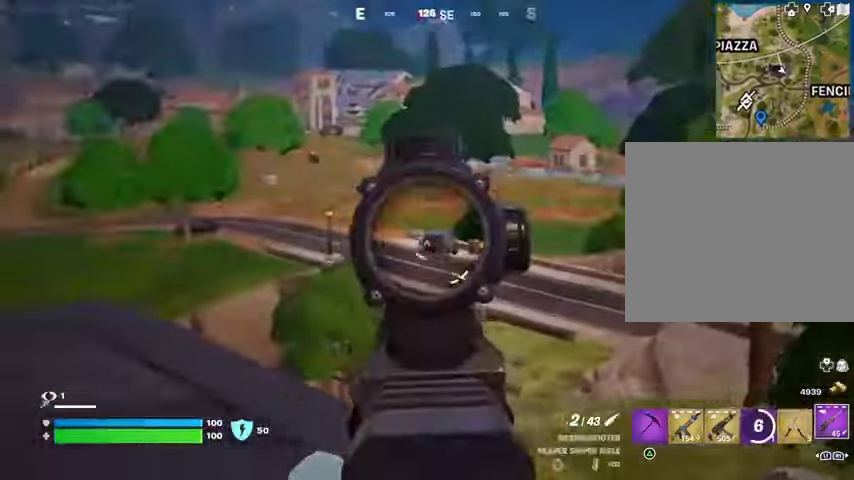
{"buttons": [], "left_stick": "up", "right_stick": "left", "events": [[133, "L3", "down"], [133, "R2", "down"], [167, "L2", "up"], [167, "right_stick", "left"], [200, "R2", "up"], [267, "L3", "up"], [367, "left_stick", "up"]]}
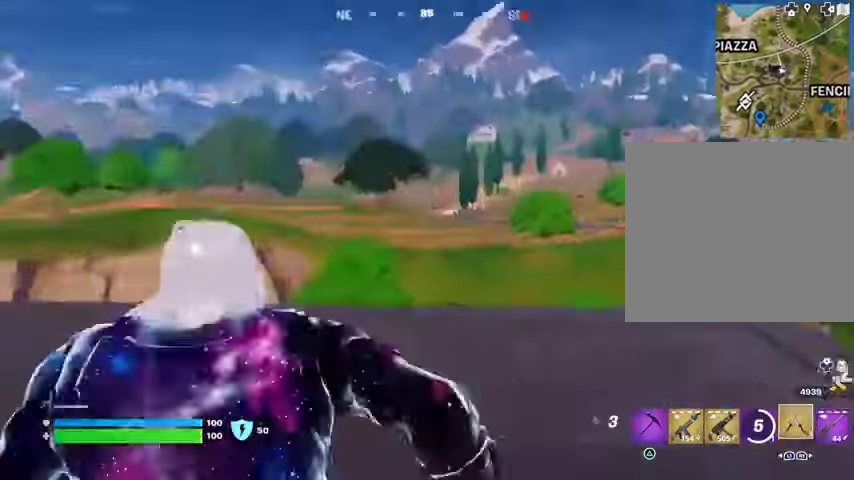
{"buttons": [], "left_stick": "up-right", "right_stick": "left", "events": [[433, "left_stick", "up-right"]]}
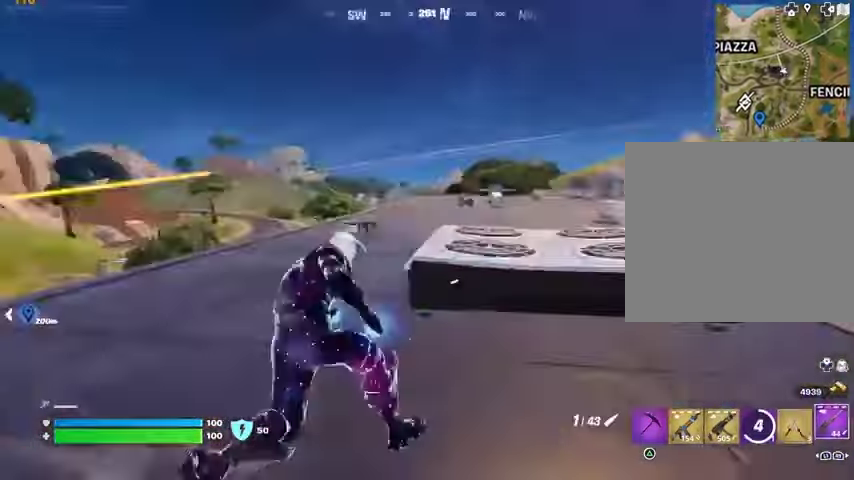
{"buttons": [], "left_stick": "up-right", "right_stick": "right", "events": [[67, "R3", "down"], [133, "R3", "up"], [167, "left_stick", "up"], [233, "right_stick", "center"], [267, "CROSS", "down"], [367, "CROSS", "up"], [367, "left_stick", "up-right"], [500, "right_stick", "right"]]}
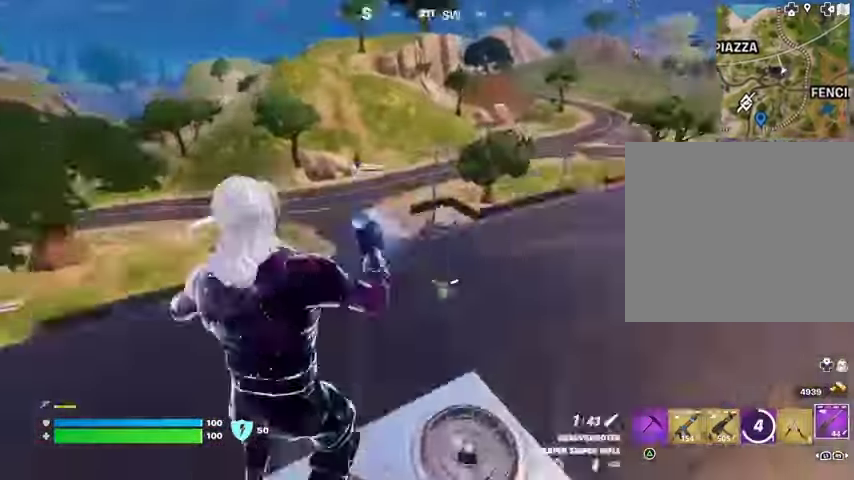
{"buttons": [], "left_stick": "center", "right_stick": "left", "events": [[133, "right_stick", "center"], [167, "left_stick", "up"], [300, "right_stick", "left"], [433, "left_stick", "center"]]}
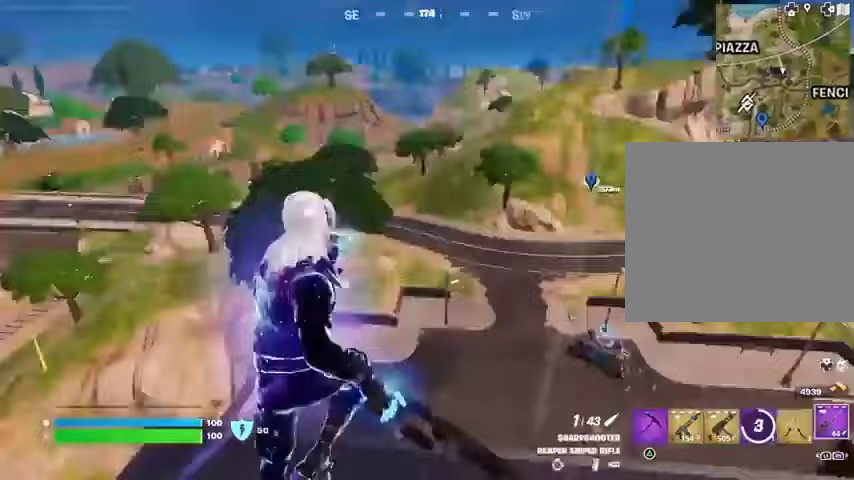
{"buttons": [], "left_stick": "center", "right_stick": "up-right", "events": [[167, "right_stick", "center"], [233, "SQUARE", "down"], [300, "SQUARE", "up"], [433, "right_stick", "up-right"]]}
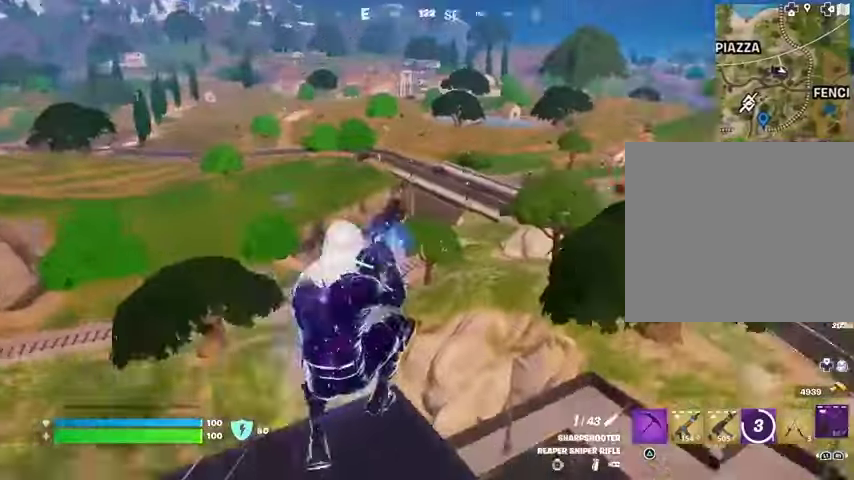
{"buttons": ["R3"], "left_stick": "center", "right_stick": "center", "events": [[33, "right_stick", "center"], [167, "right_stick", "up-left"], [200, "R2", "down"], [233, "right_stick", "center"], [333, "R2", "up"], [500, "R3", "down"]]}
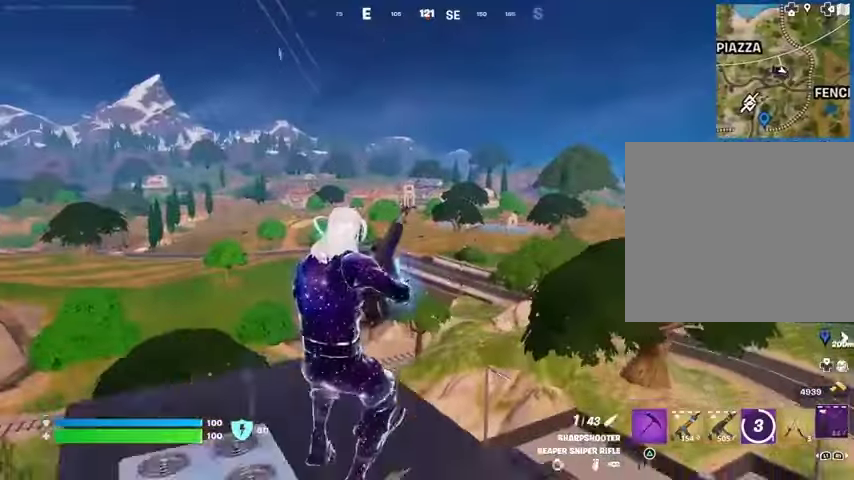
{"buttons": [], "left_stick": "up", "right_stick": "center", "events": [[100, "R3", "up"], [367, "left_stick", "up"], [433, "R3", "down"], [500, "R3", "up"]]}
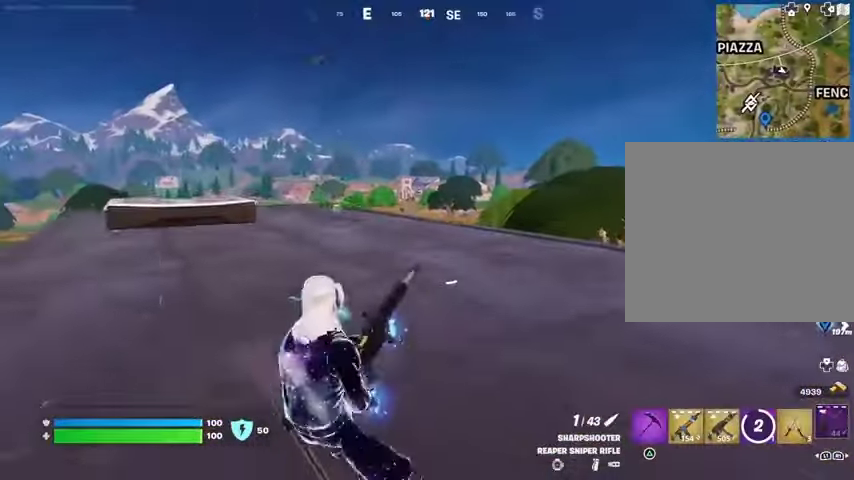
{"buttons": [], "left_stick": "up", "right_stick": "center", "events": [[167, "left_stick", "up-left"], [467, "left_stick", "up"]]}
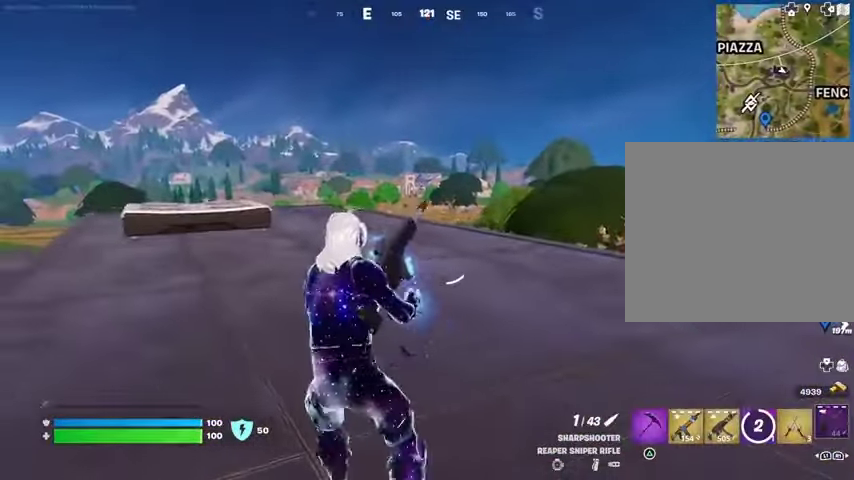
{"buttons": [], "left_stick": "up-right", "right_stick": "center", "events": [[167, "left_stick", "up-left"], [367, "left_stick", "up"], [467, "left_stick", "up-right"]]}
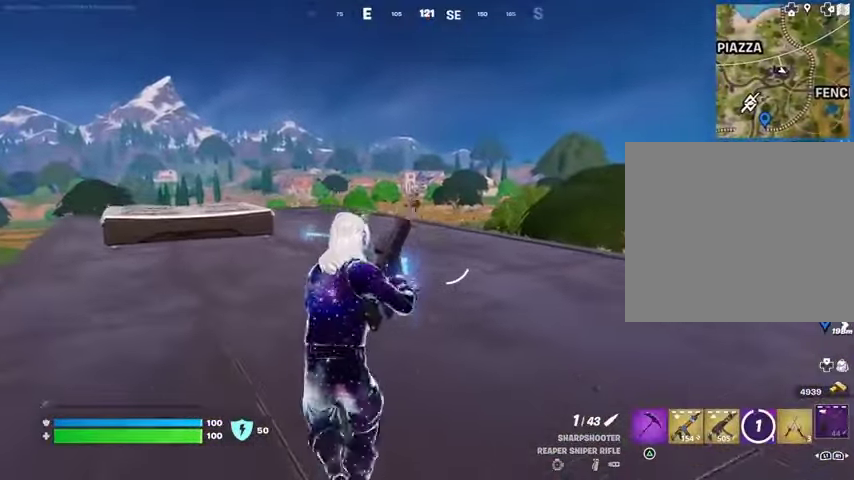
{"buttons": [], "left_stick": "up-right", "right_stick": "center", "events": []}
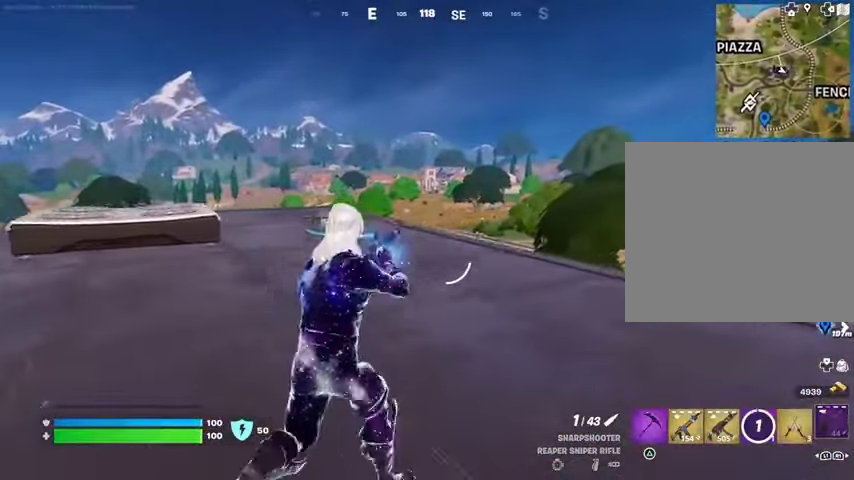
{"buttons": ["L2"], "left_stick": "up-left", "right_stick": "center", "events": [[133, "L2", "down"], [467, "left_stick", "up-left"]]}
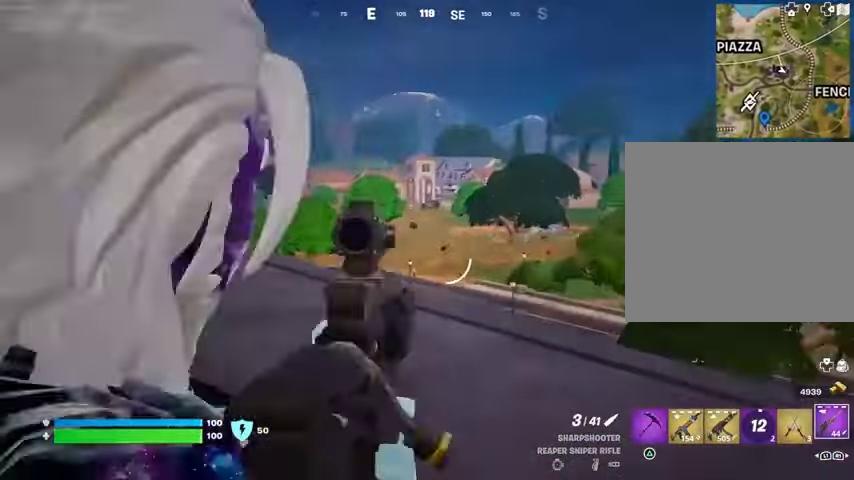
{"buttons": ["L2"], "left_stick": "up-left", "right_stick": "center", "events": [[33, "right_stick", "down-left"], [133, "right_stick", "center"], [233, "right_stick", "down-left"], [333, "right_stick", "center"]]}
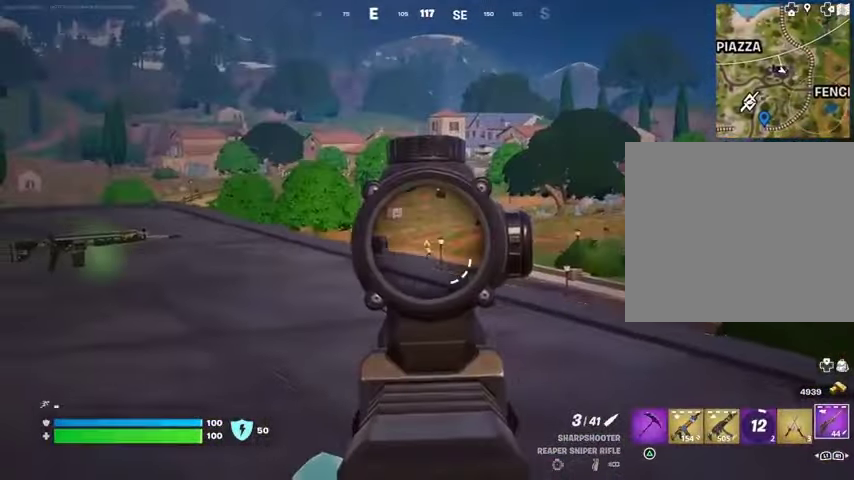
{"buttons": [], "left_stick": "left", "right_stick": "center", "events": [[400, "L2", "up"], [400, "L3", "down"], [400, "R2", "down"], [433, "right_stick", "right"], [500, "L3", "up"], [500, "R2", "up"], [500, "left_stick", "left"], [500, "right_stick", "center"]]}
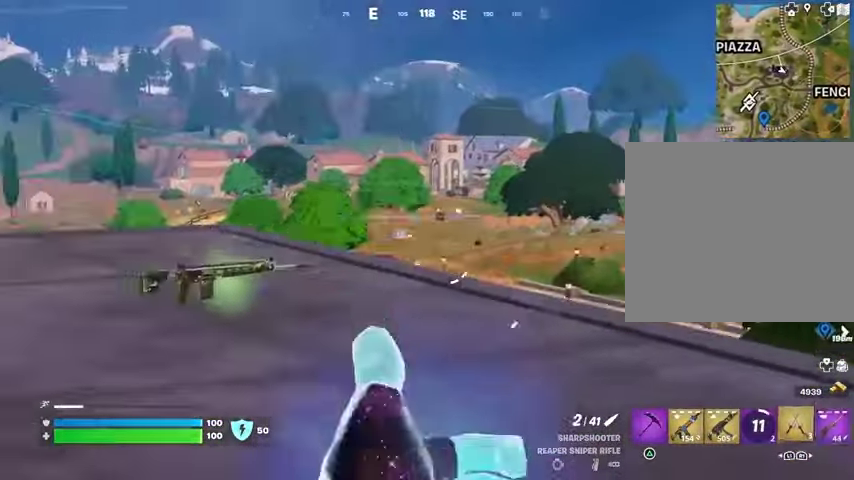
{"buttons": [], "left_stick": "right", "right_stick": "center", "events": [[100, "left_stick", "down-left"], [233, "left_stick", "down"], [400, "left_stick", "right"]]}
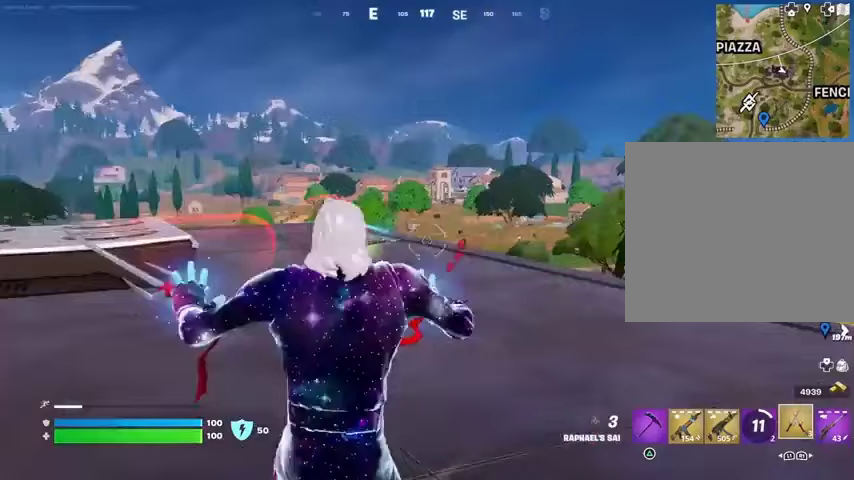
{"buttons": [], "left_stick": "up-left", "right_stick": "center", "events": [[200, "left_stick", "up-right"], [333, "left_stick", "up-left"]]}
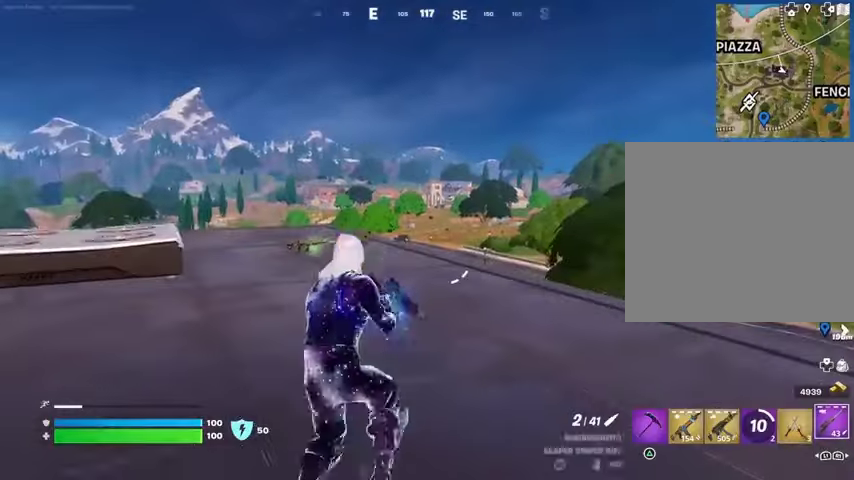
{"buttons": ["L2"], "left_stick": "up", "right_stick": "down-right", "events": [[67, "L2", "down"], [433, "left_stick", "up"], [433, "right_stick", "down-right"]]}
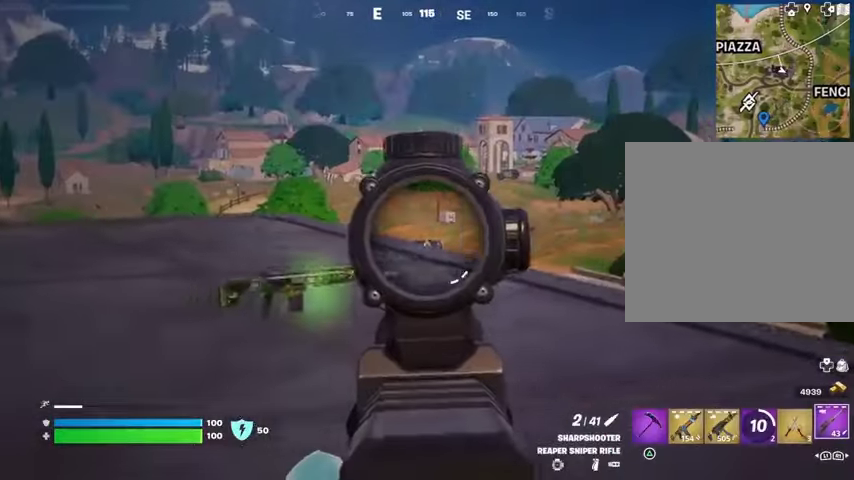
{"buttons": ["L2"], "left_stick": "up-right", "right_stick": "center", "events": [[33, "right_stick", "center"], [133, "left_stick", "up-right"]]}